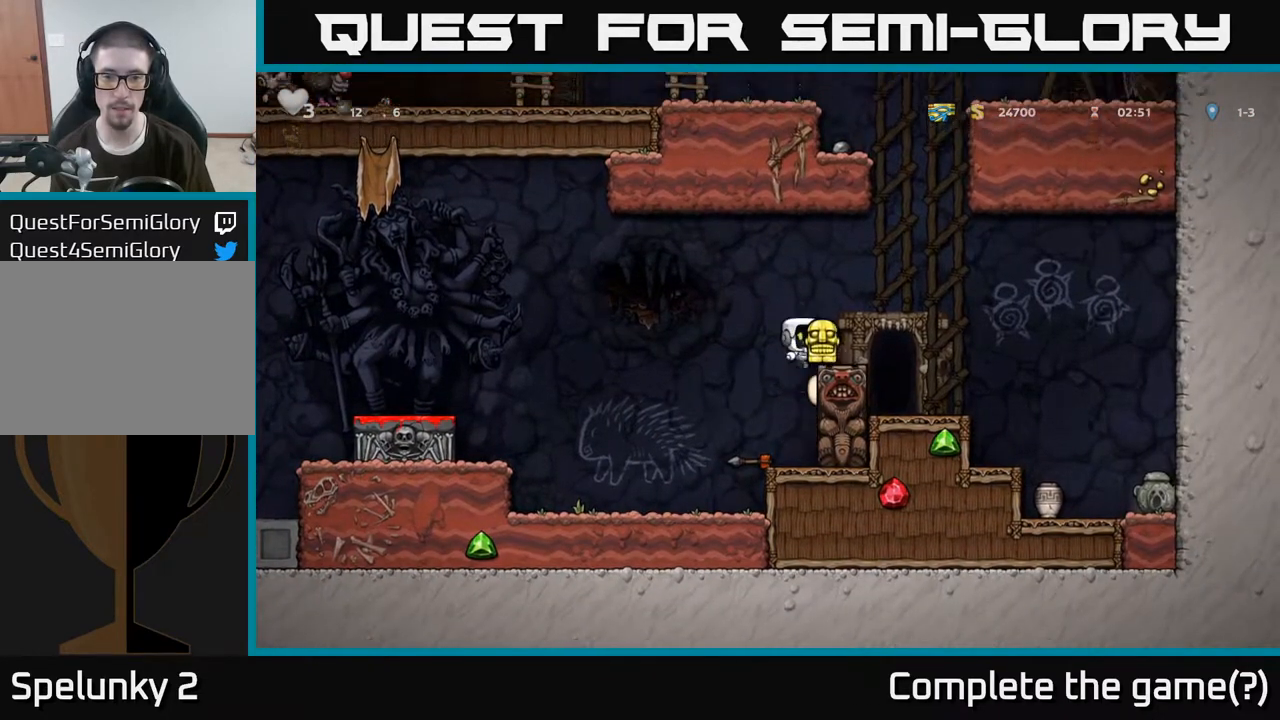
Gameplay with a controller (Xbox layout); each line is a JSON object with the inputs held at the frame after it. "events" lists button and stick changes between this image and that frame as [ms after this image, input, new state], when the widget could be followed in between. Not read: left_stick.
{"buttons": [], "right_stick": "center", "events": [[50, "A", "up"]]}
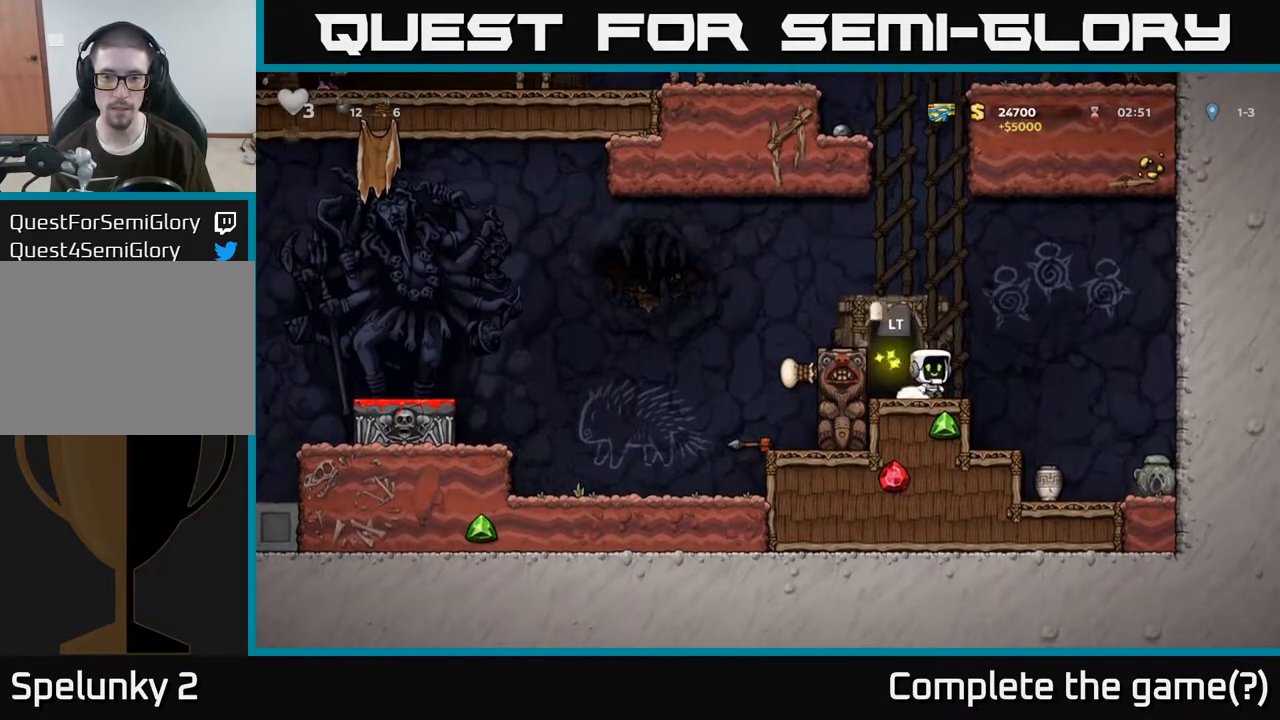
{"buttons": [], "right_stick": "center", "events": []}
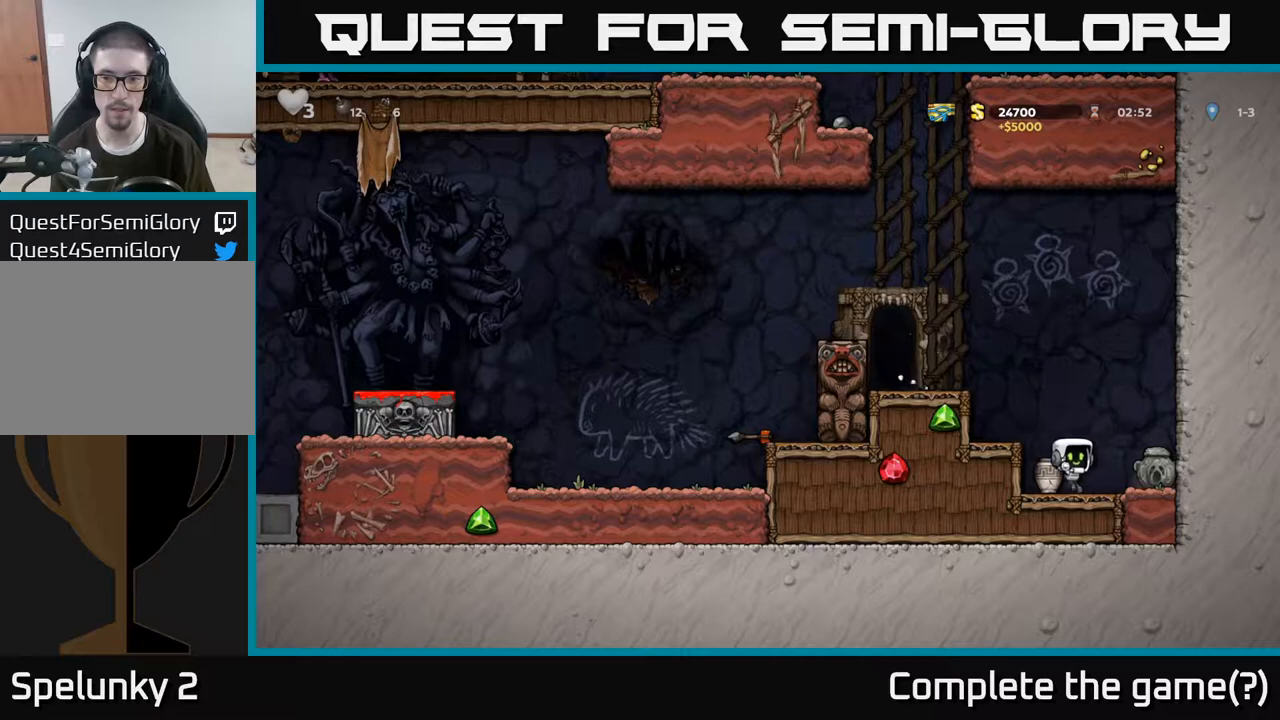
{"buttons": [], "right_stick": "center", "events": [[183, "X", "down"], [300, "X", "up"]]}
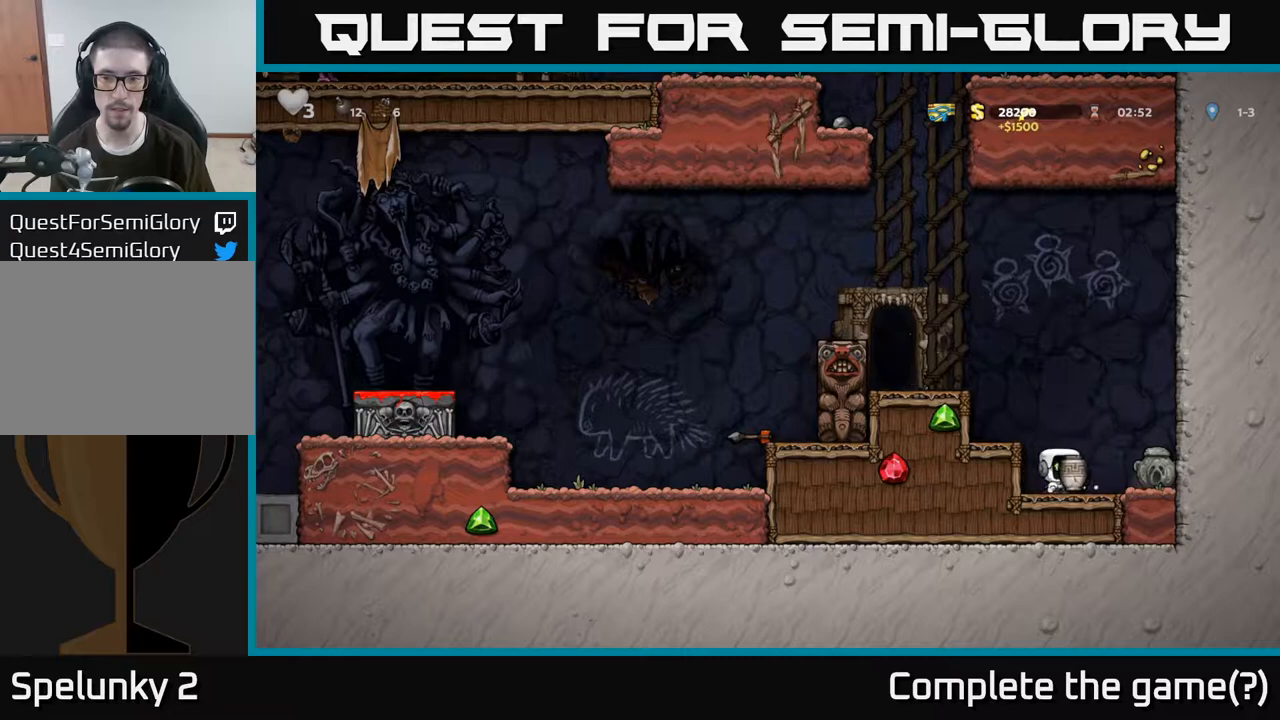
{"buttons": [], "right_stick": "center", "events": [[200, "X", "down"], [283, "X", "up"]]}
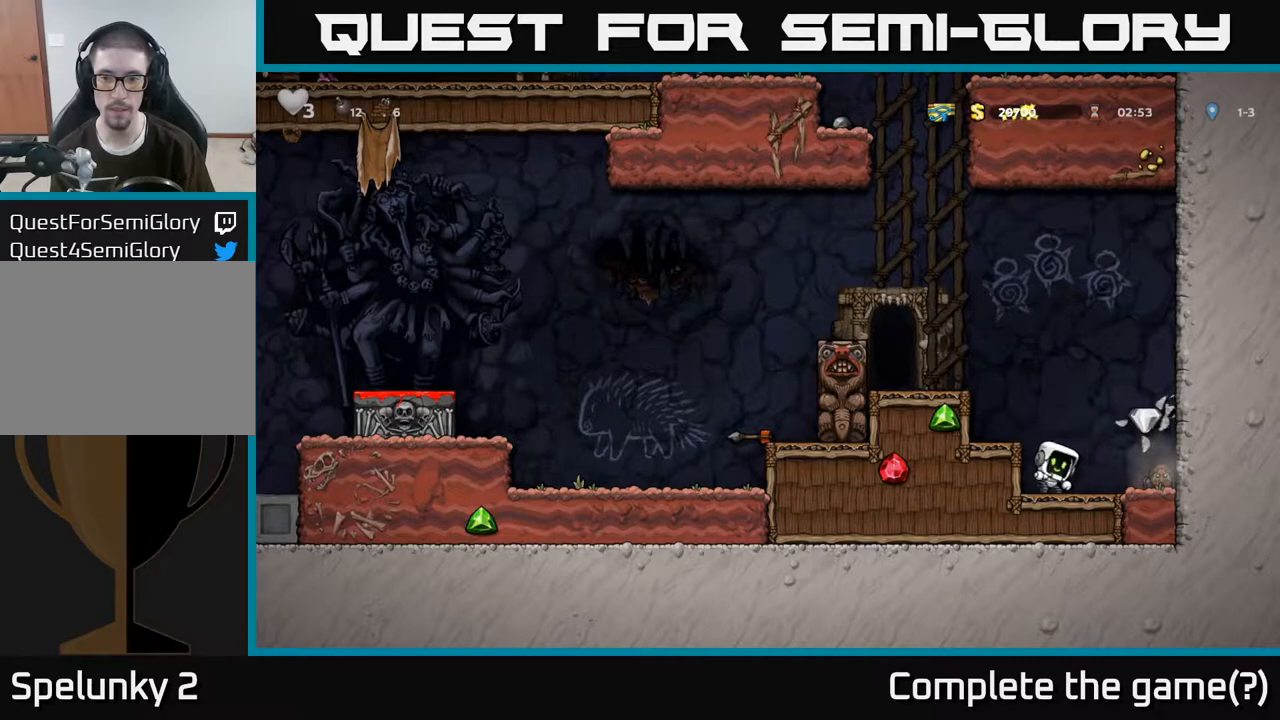
{"buttons": [], "right_stick": "center", "events": [[367, "X", "down"], [450, "X", "up"]]}
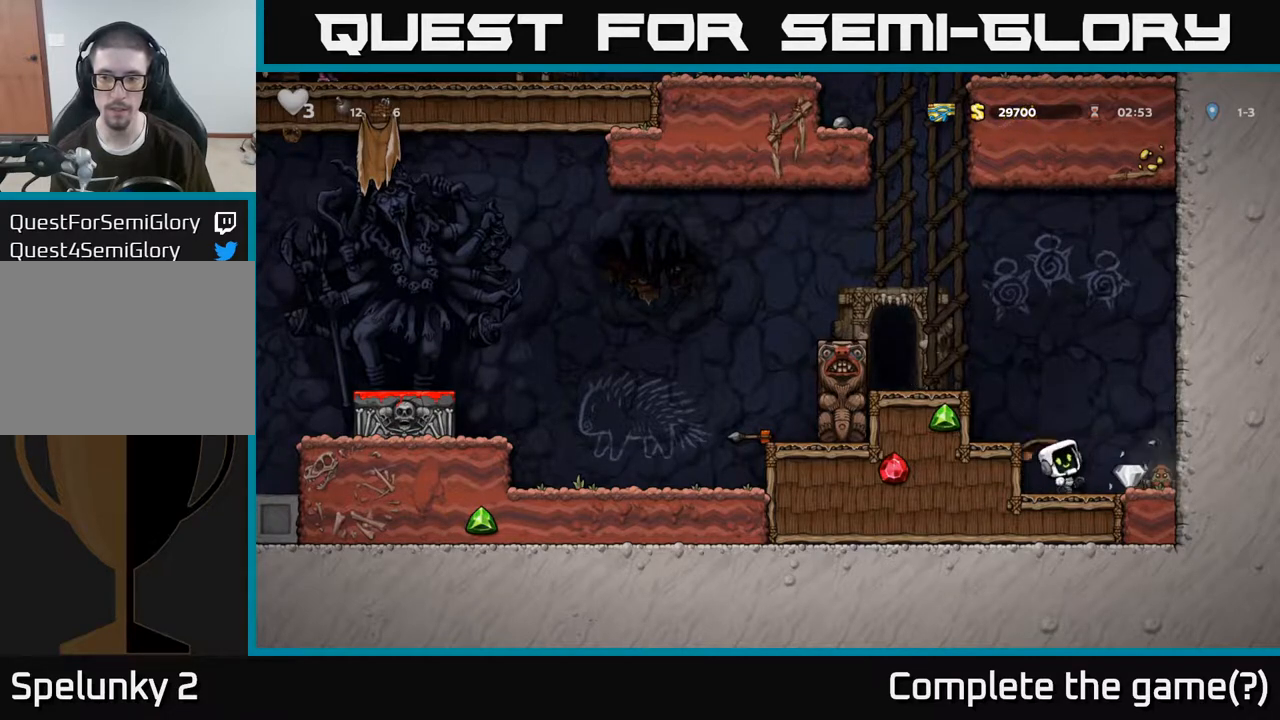
{"buttons": [], "right_stick": "center", "events": []}
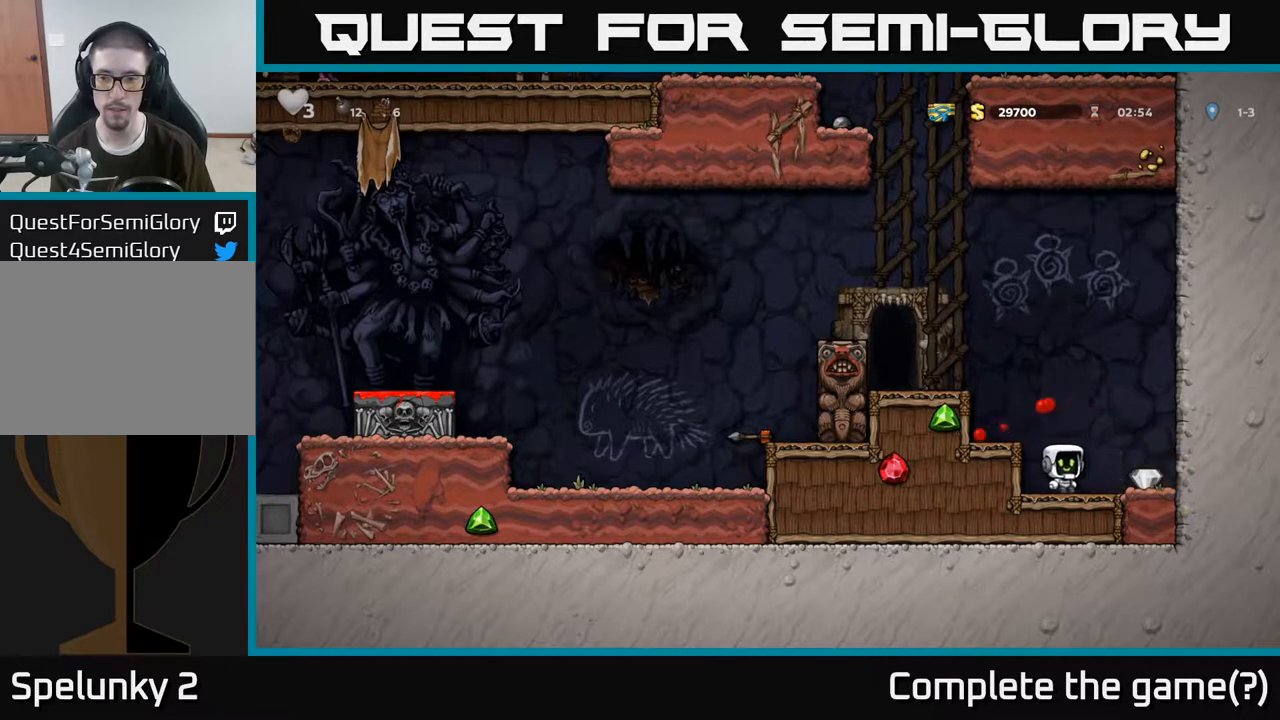
{"buttons": ["A"], "right_stick": "center", "events": [[333, "A", "down"]]}
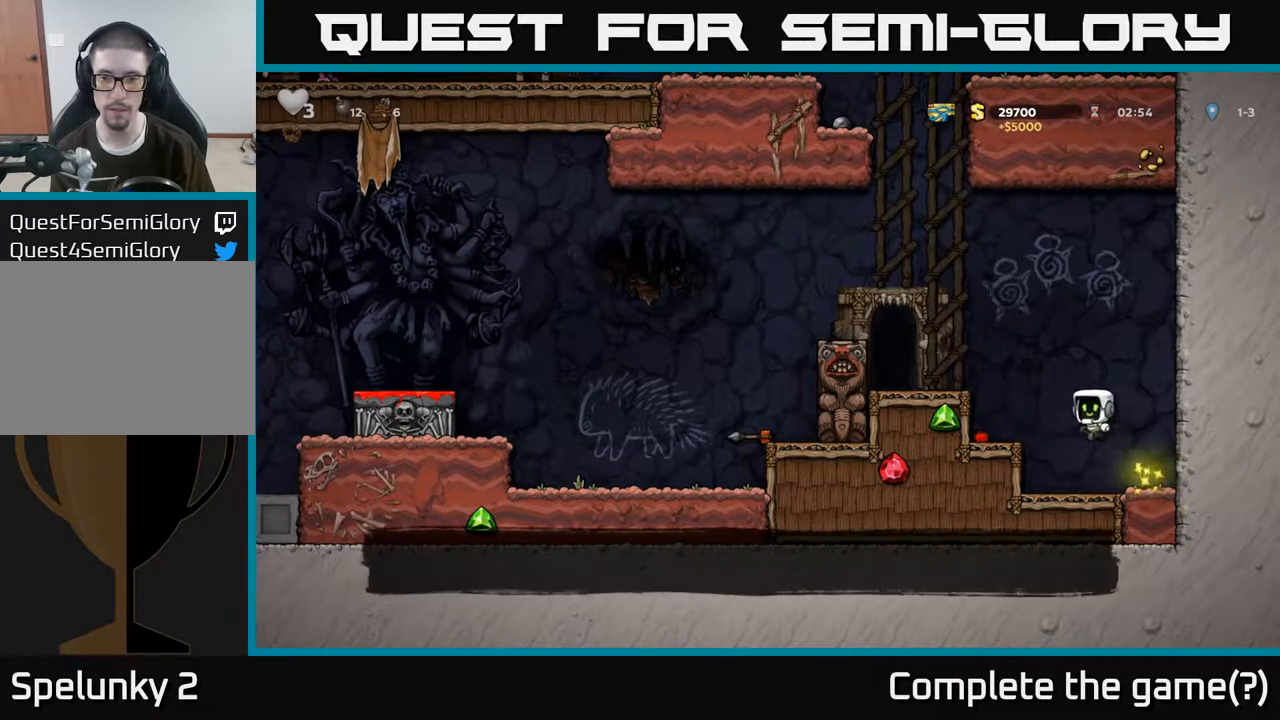
{"buttons": [], "right_stick": "center", "events": [[17, "A", "up"], [333, "A", "down"], [500, "A", "up"]]}
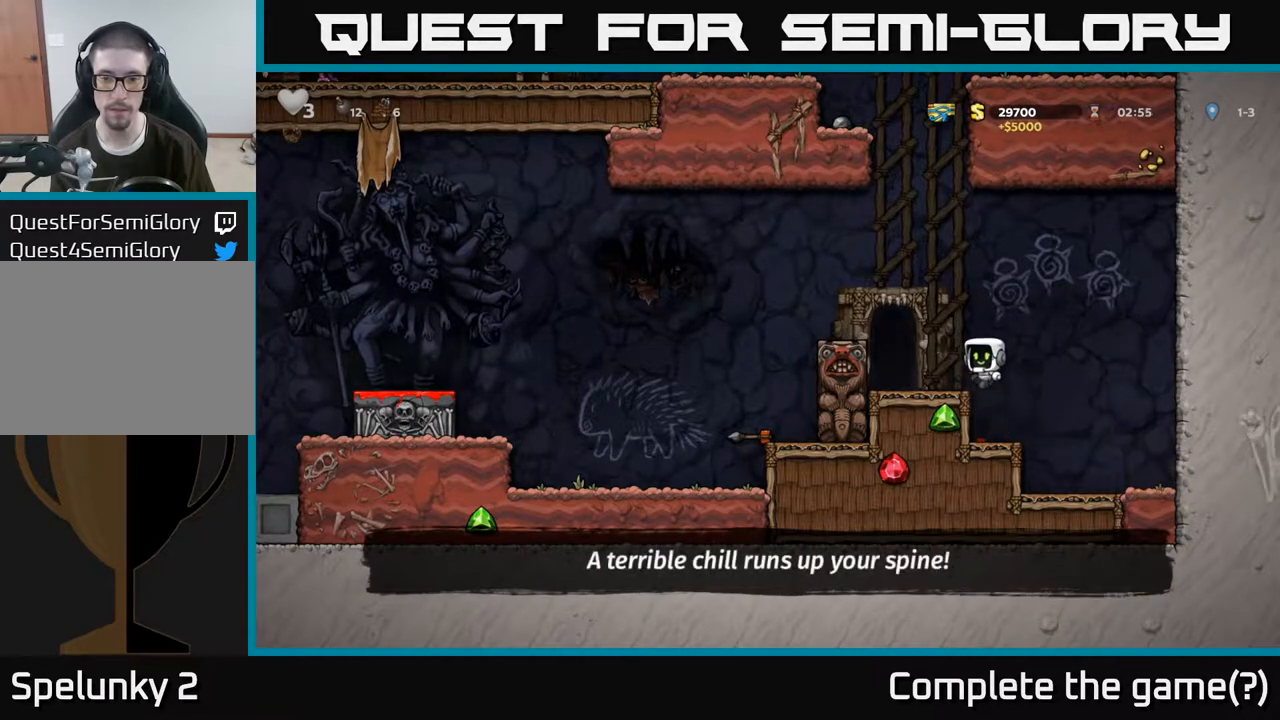
{"buttons": ["A"], "right_stick": "center", "events": [[433, "A", "down"]]}
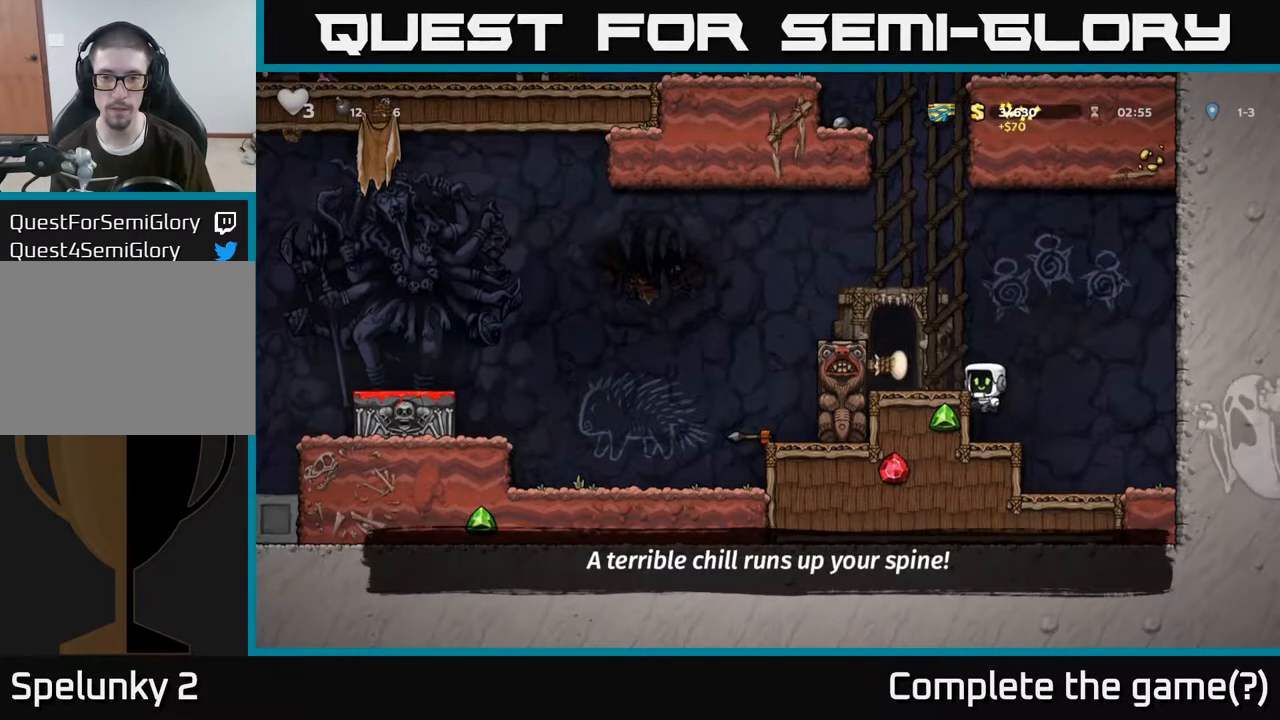
{"buttons": ["A"], "right_stick": "center", "events": [[67, "A", "up"], [417, "A", "down"]]}
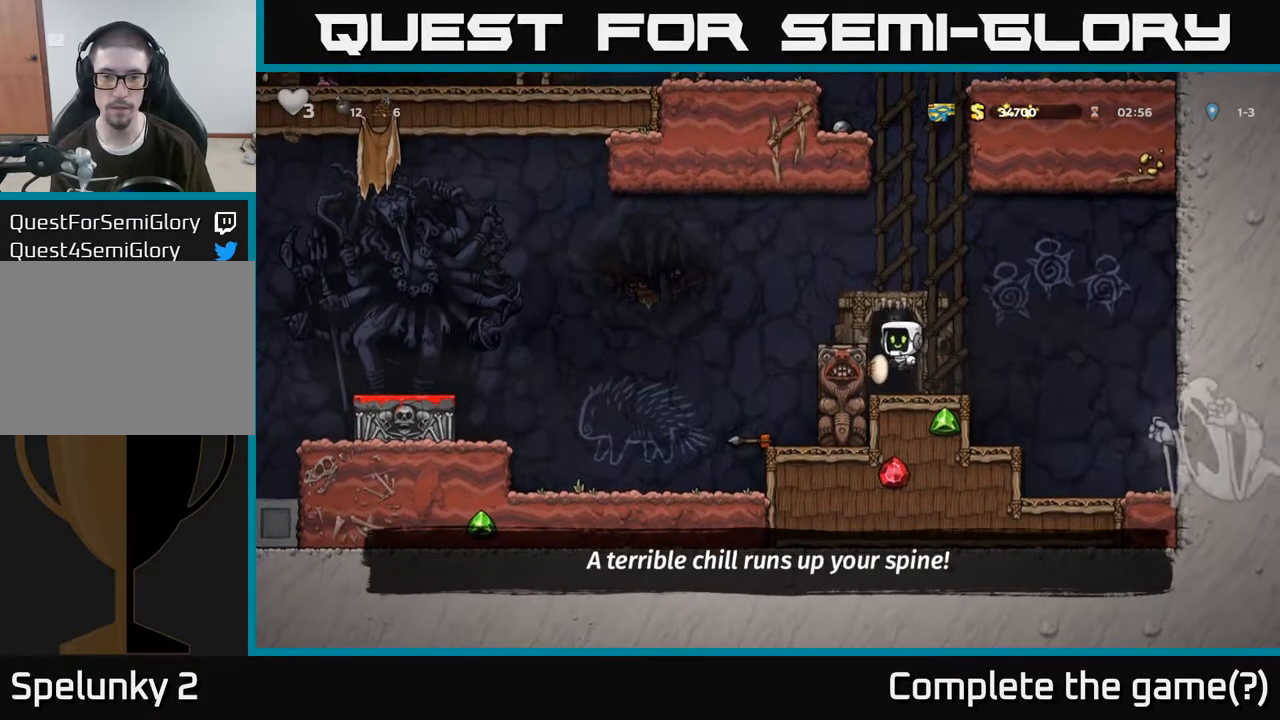
{"buttons": [], "right_stick": "center", "events": [[67, "A", "up"]]}
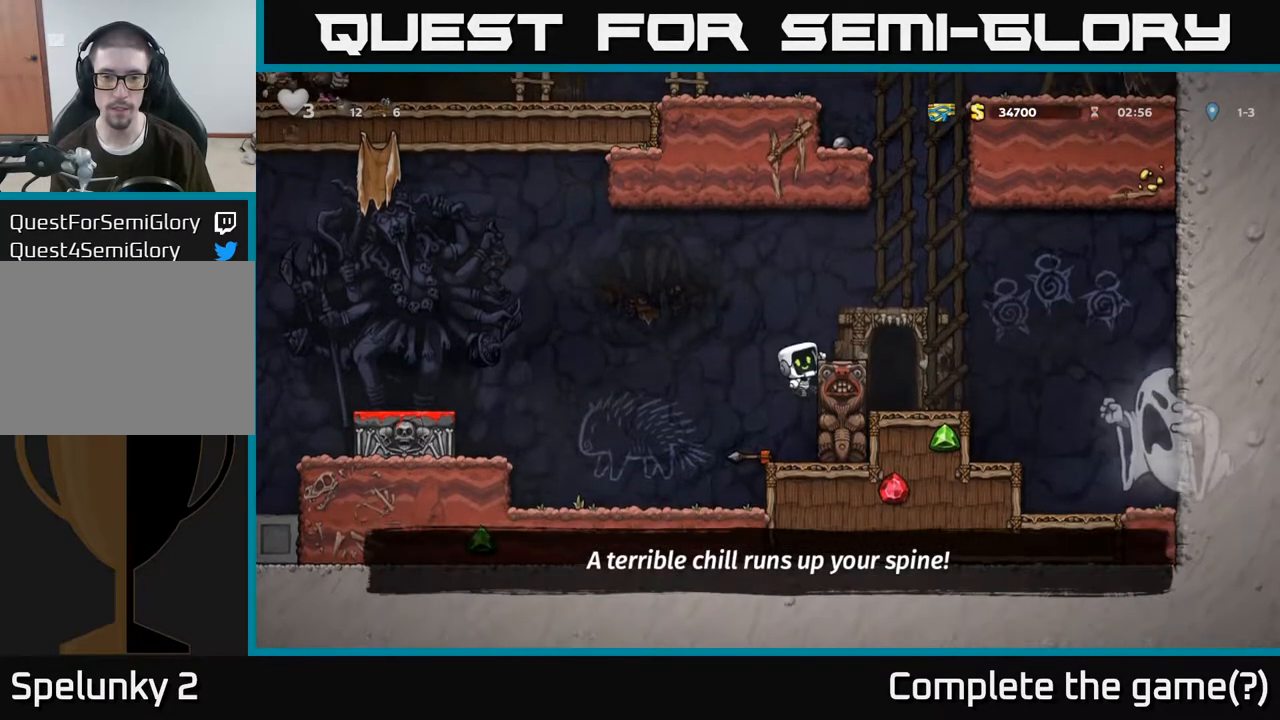
{"buttons": [], "right_stick": "center"}
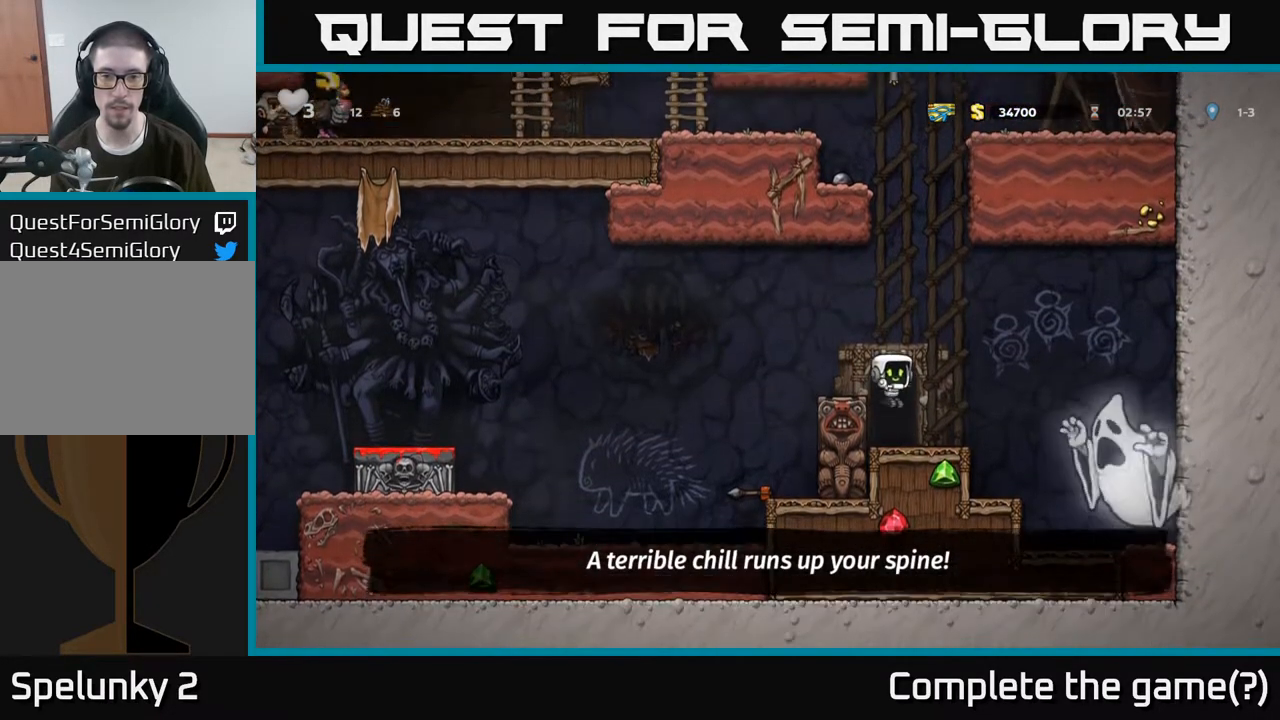
{"buttons": ["L2"], "right_stick": "center", "events": [[150, "L2", "down"], [233, "L2", "up"], [317, "L2", "down"], [400, "L2", "up"], [467, "L2", "down"]]}
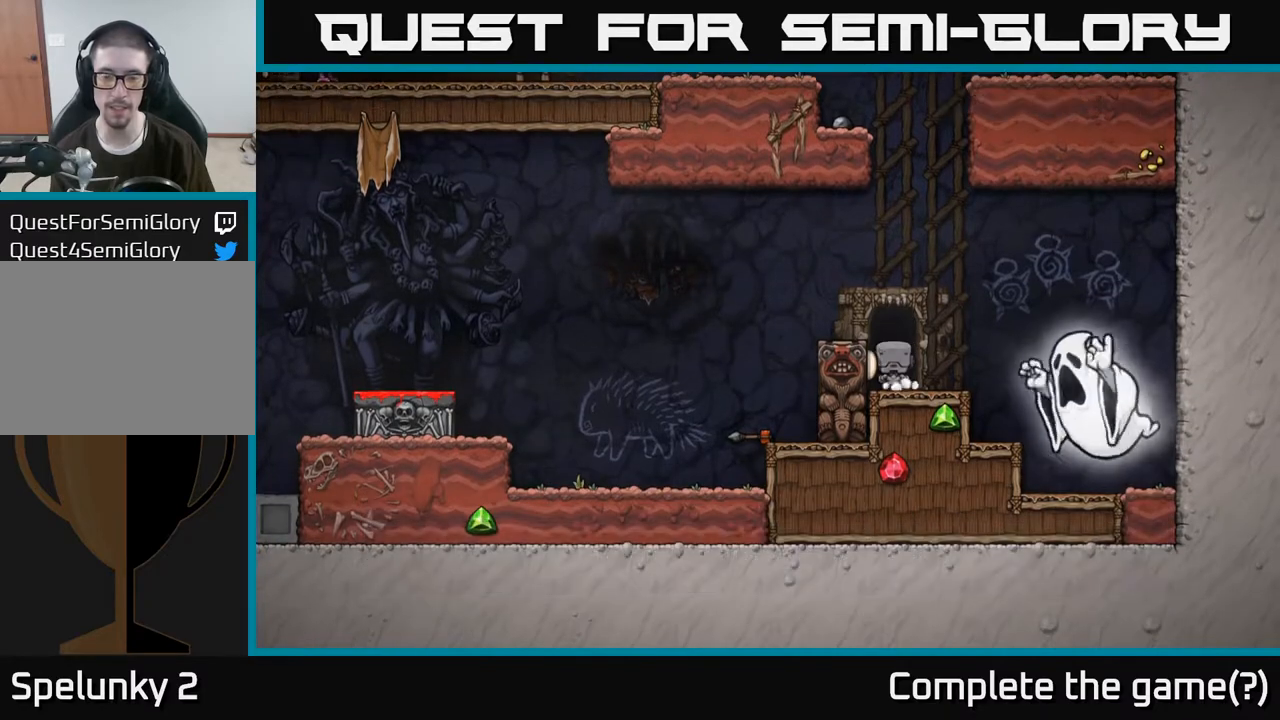
{"buttons": [], "right_stick": "center", "events": [[67, "L2", "up"], [133, "L2", "down"], [233, "L2", "up"], [317, "L2", "down"], [417, "L2", "up"]]}
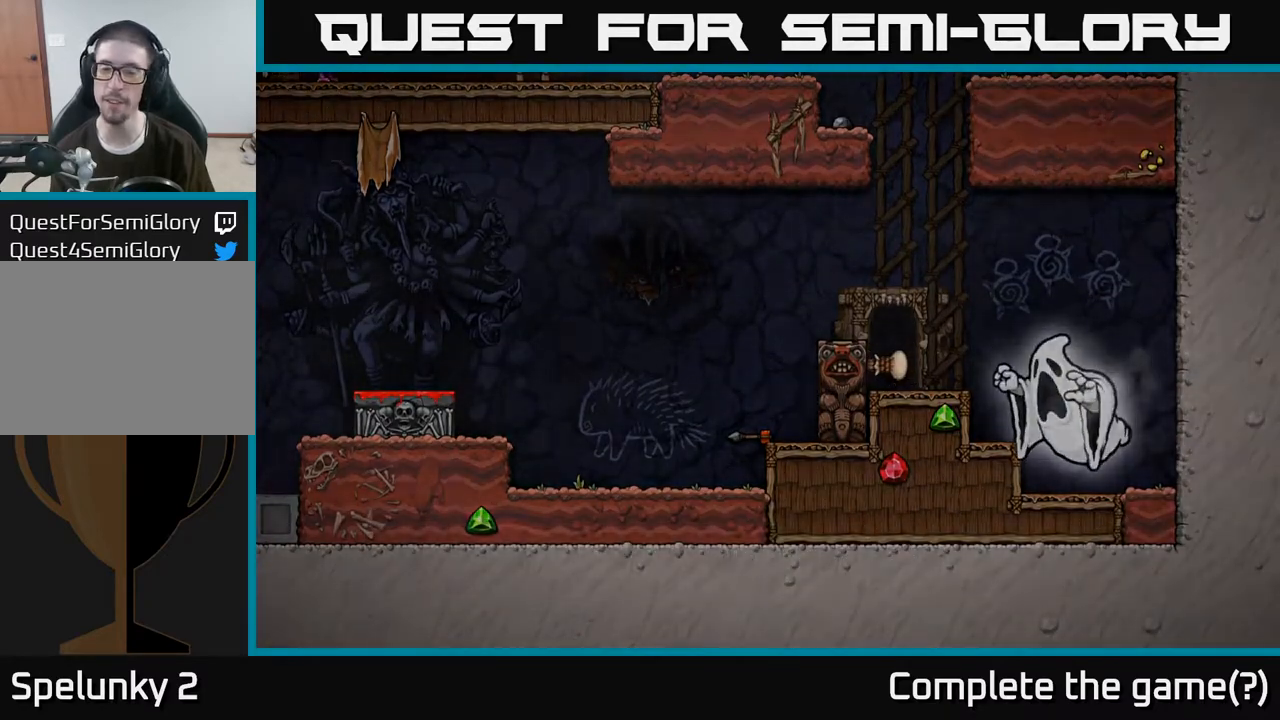
{"buttons": [], "right_stick": "center", "events": []}
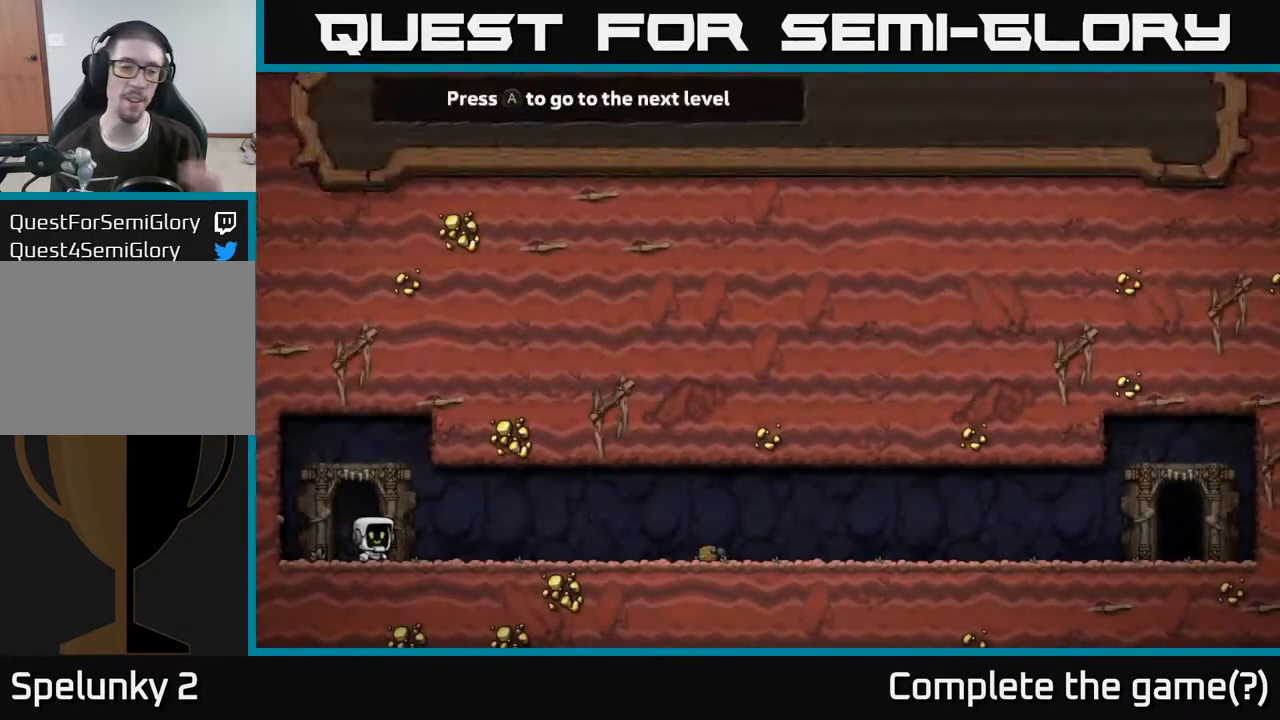
{"buttons": [], "right_stick": "center", "events": []}
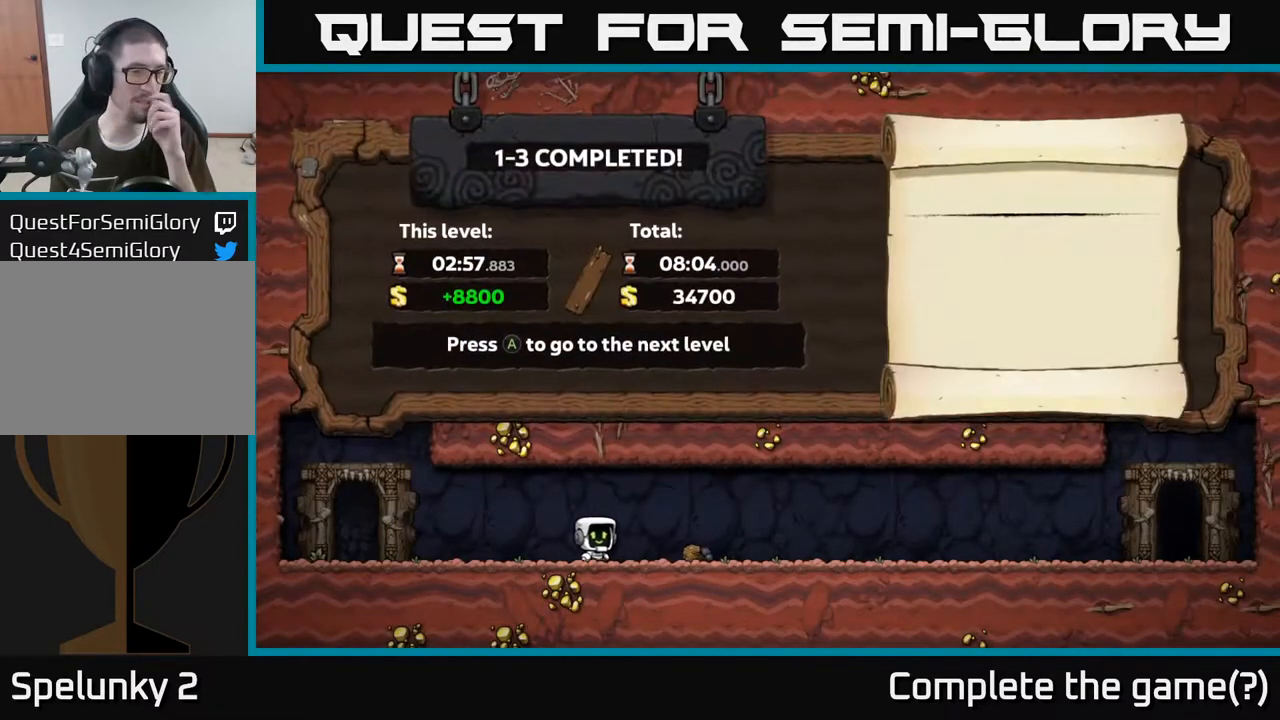
{"buttons": [], "right_stick": "center", "events": []}
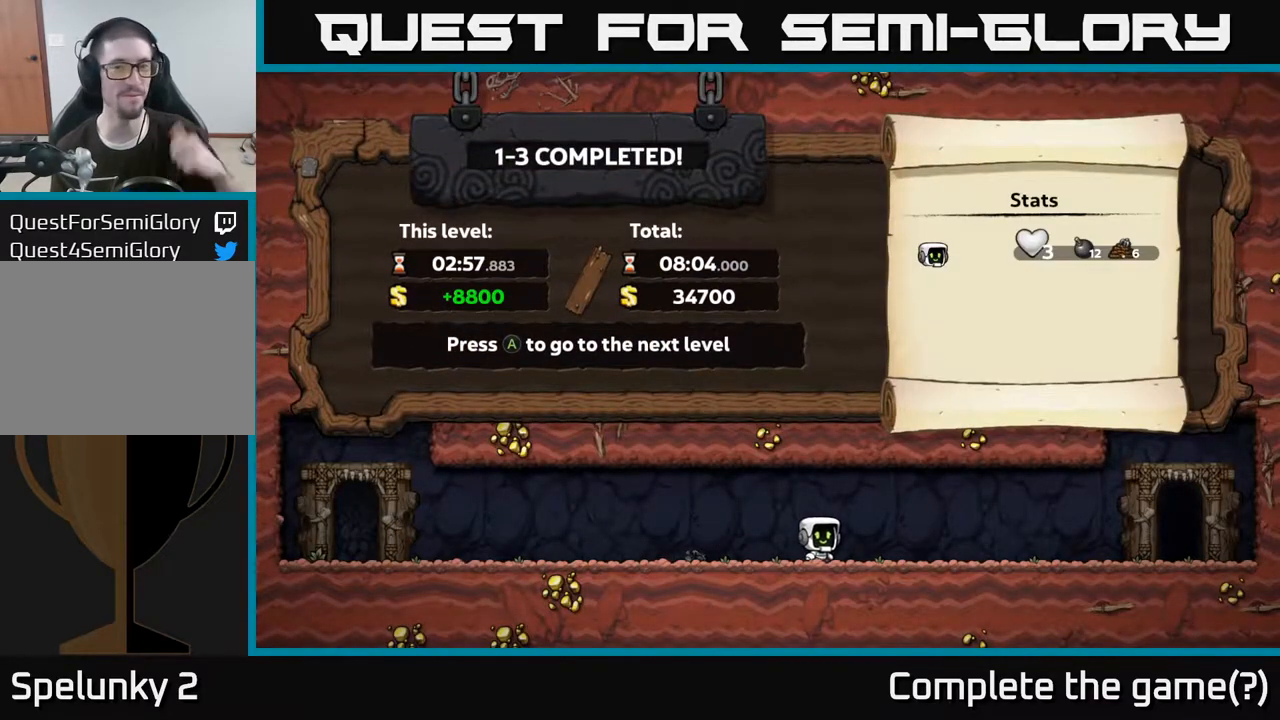
{"buttons": [], "right_stick": "center", "events": []}
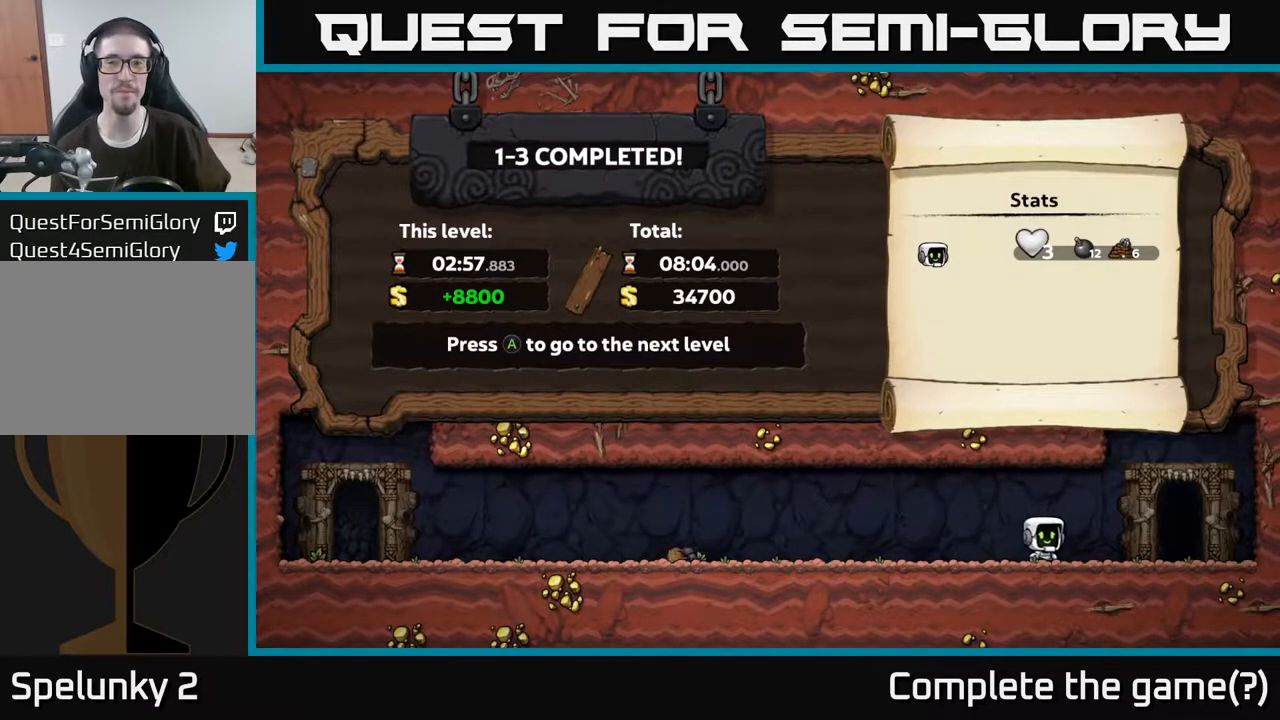
{"buttons": [], "right_stick": "center", "events": []}
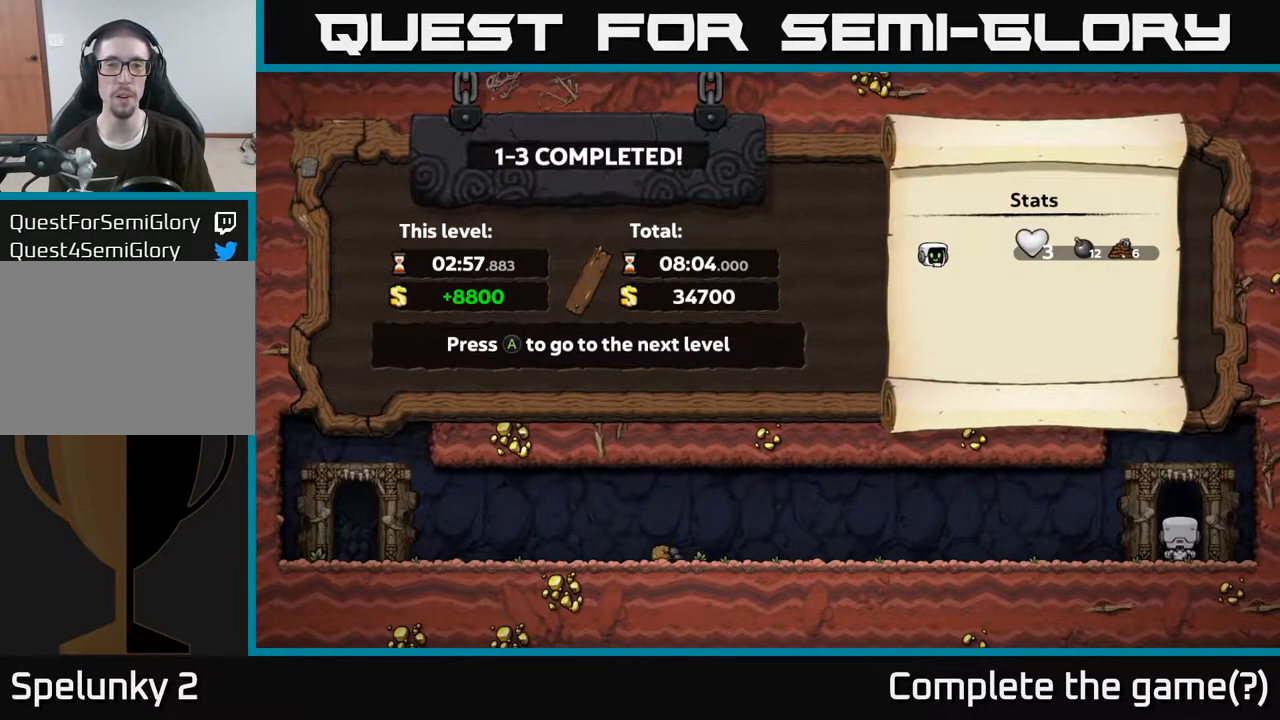
{"buttons": [], "right_stick": "center", "events": [[117, "A", "down"], [300, "A", "up"]]}
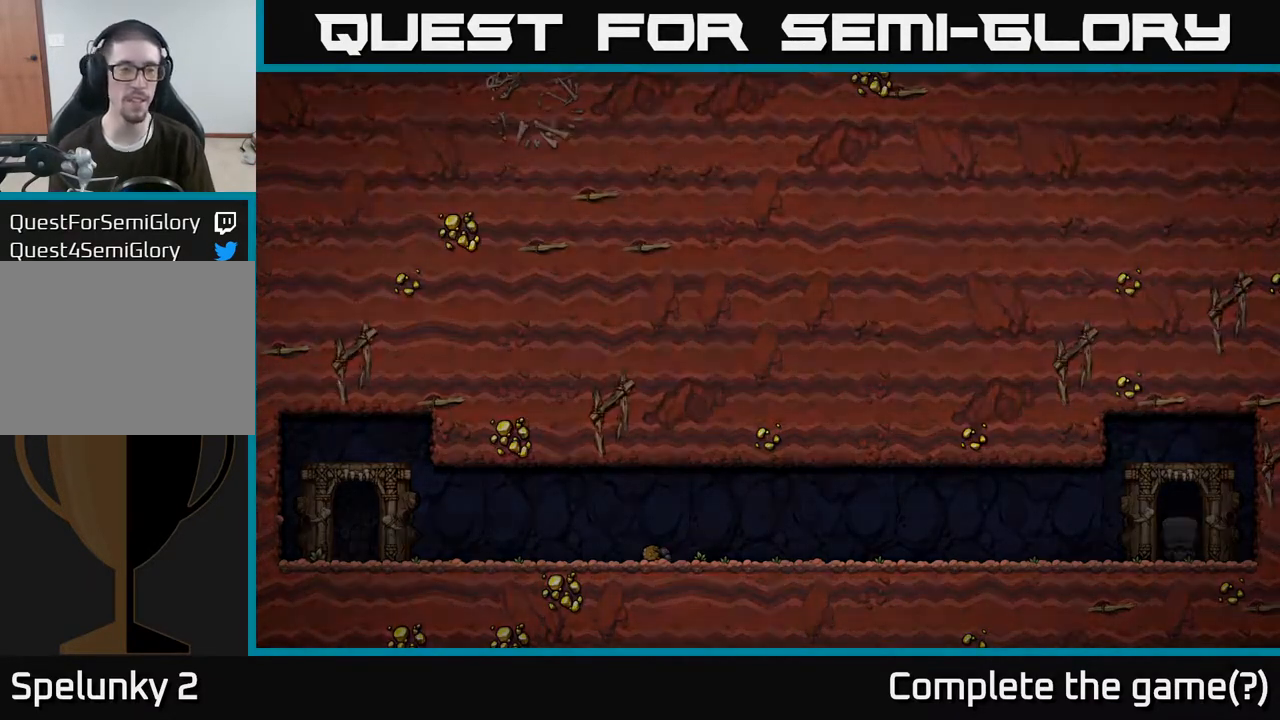
{"buttons": [], "right_stick": "center", "events": []}
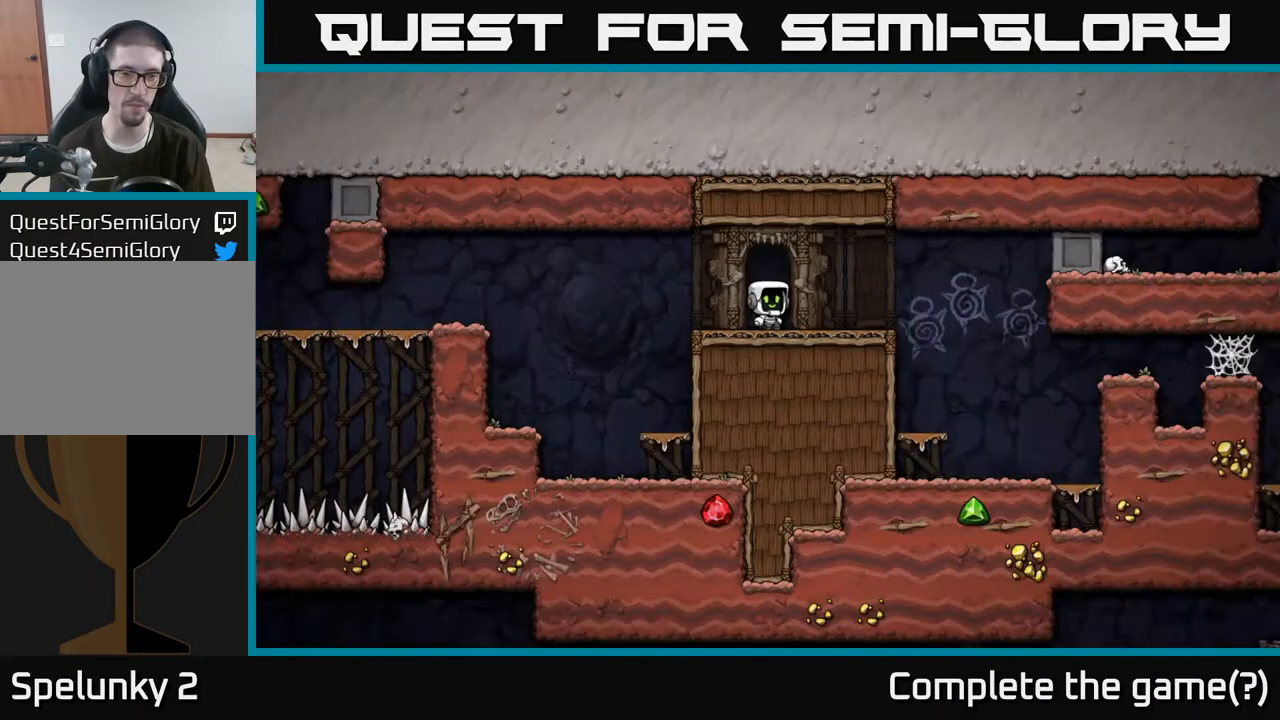
{"buttons": [], "right_stick": "center", "events": []}
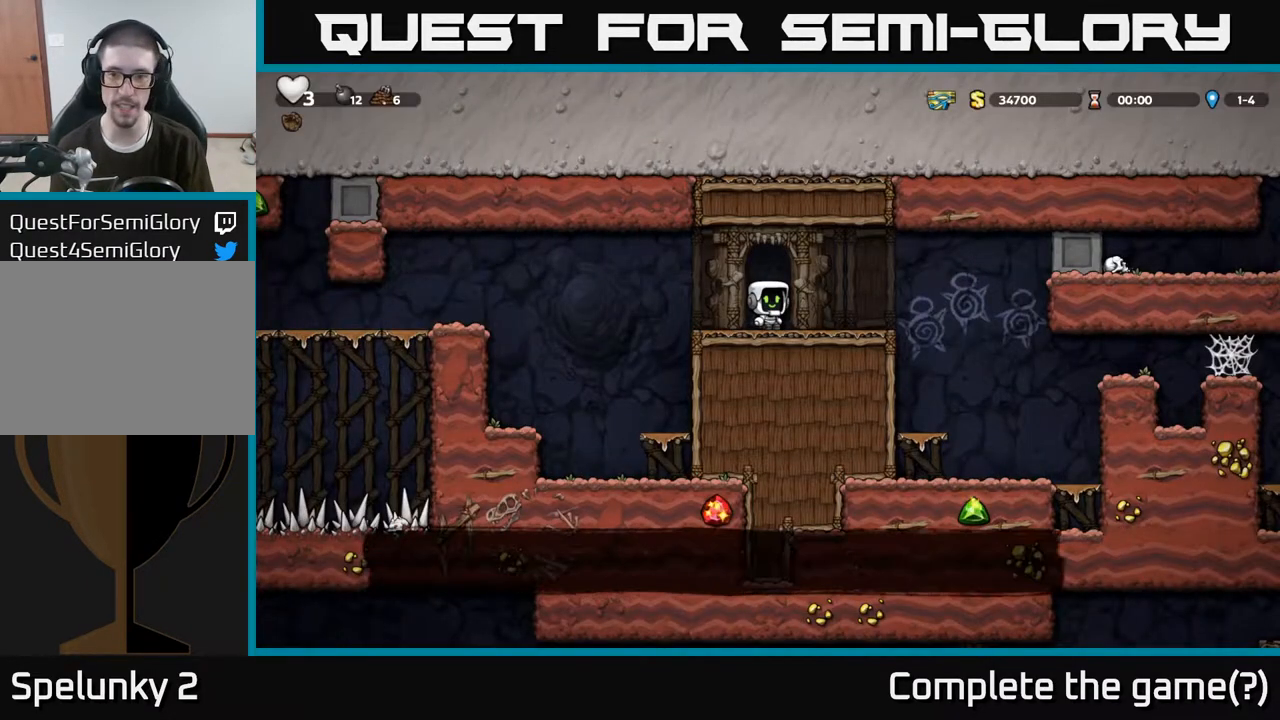
{"buttons": ["A"], "right_stick": "center", "events": [[417, "A", "down"]]}
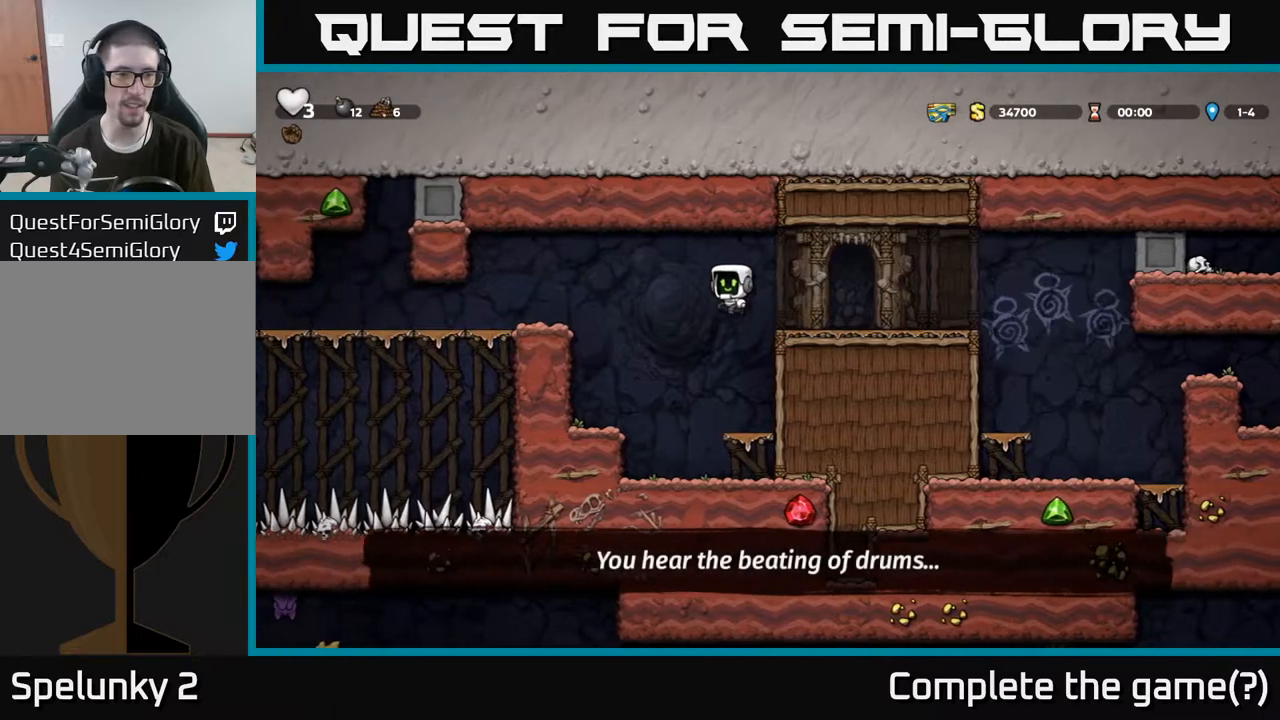
{"buttons": [], "right_stick": "center", "events": [[250, "A", "up"]]}
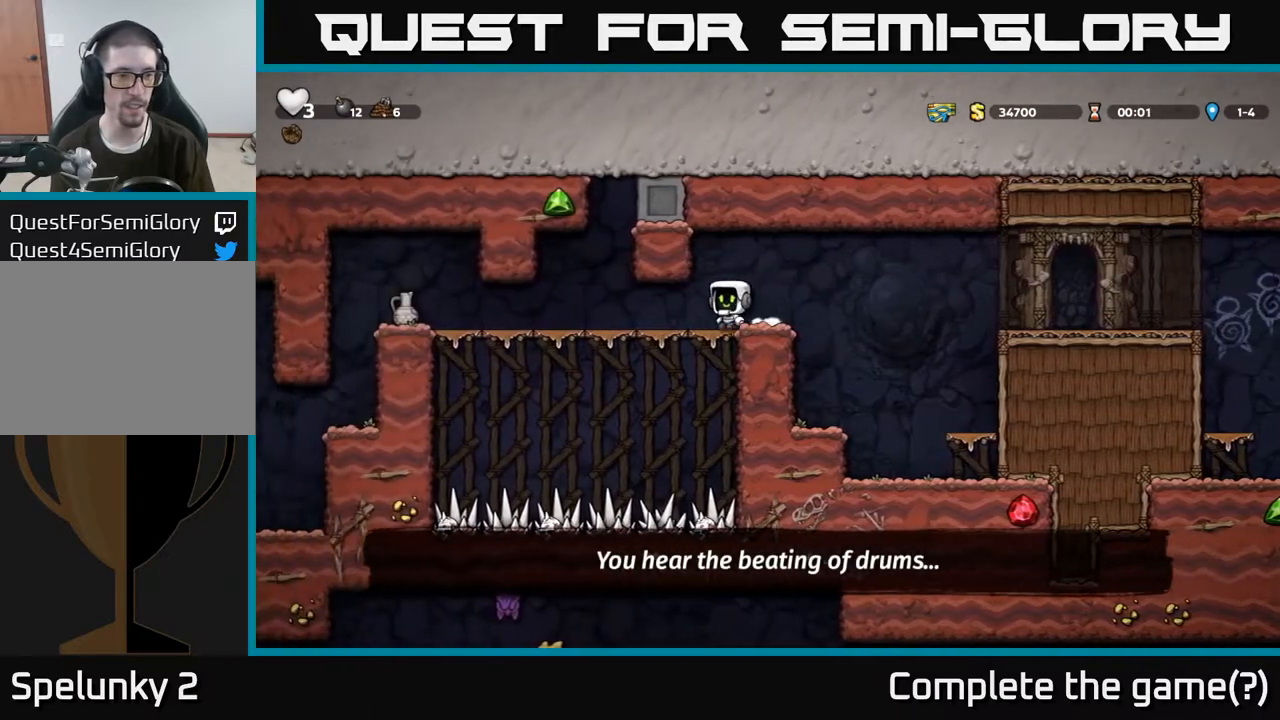
{"buttons": [], "right_stick": "center", "events": [[317, "X", "down"], [467, "X", "up"]]}
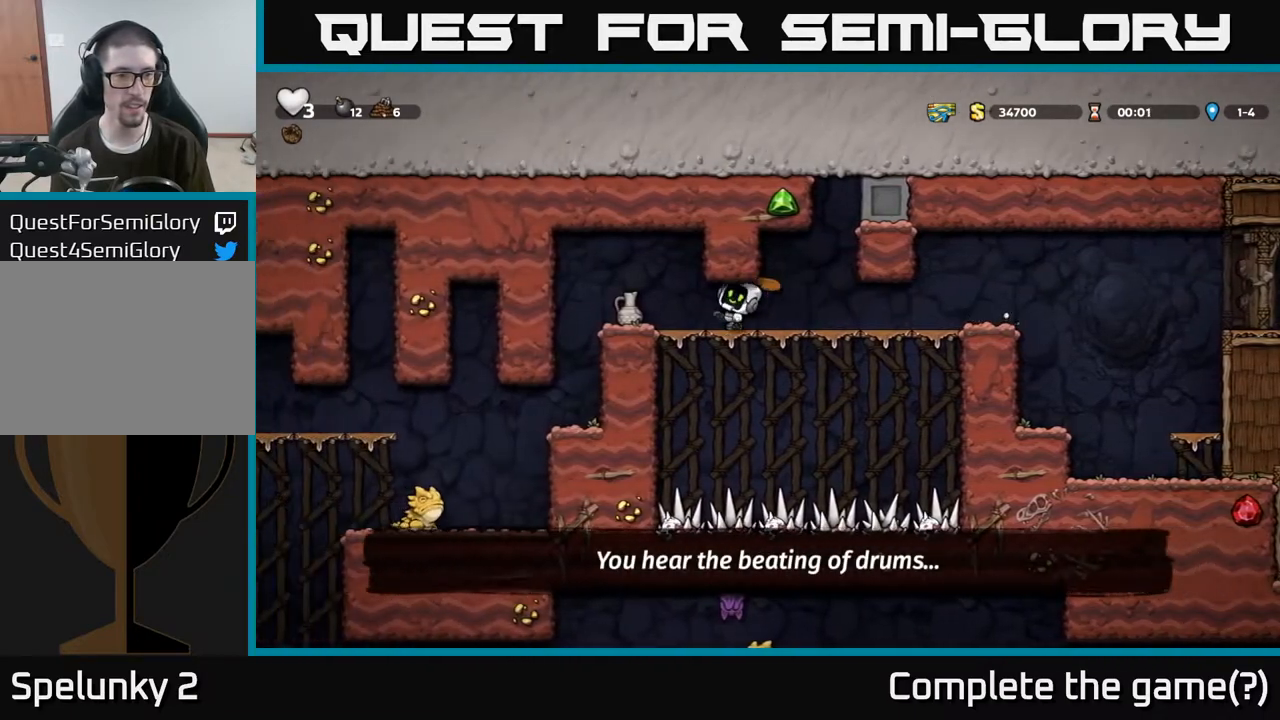
{"buttons": [], "right_stick": "center", "events": []}
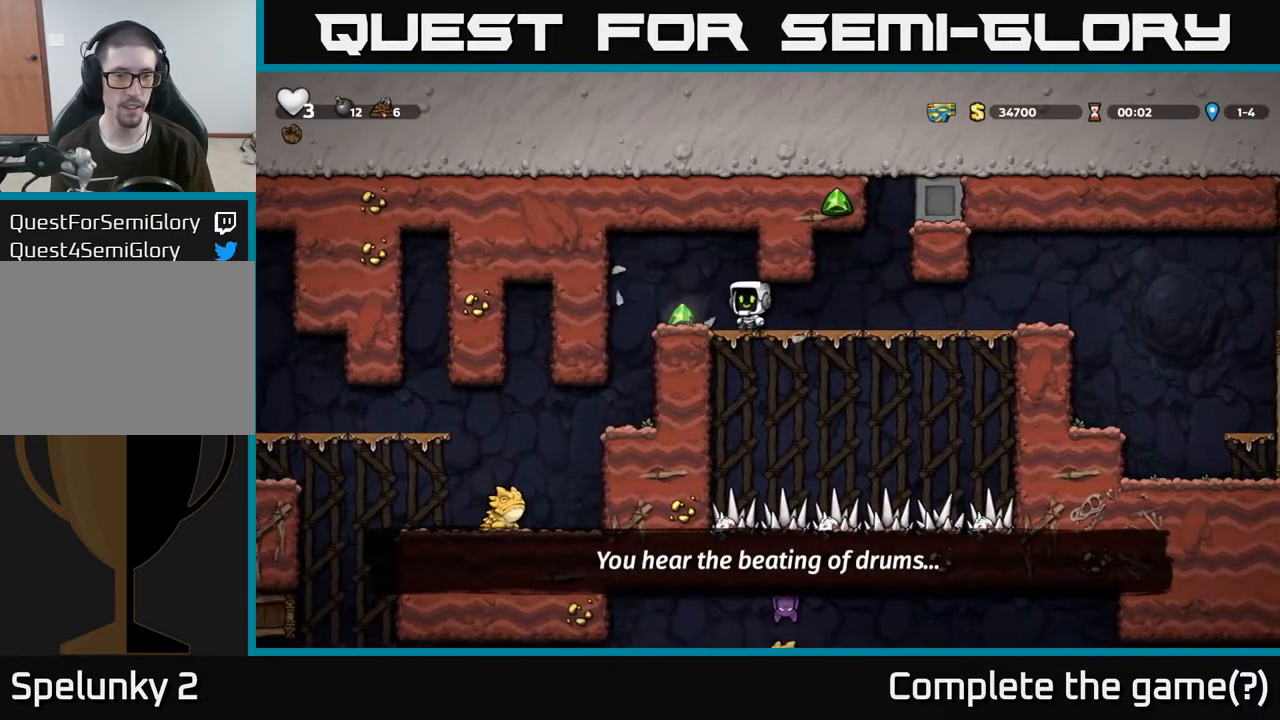
{"buttons": [], "right_stick": "center", "events": []}
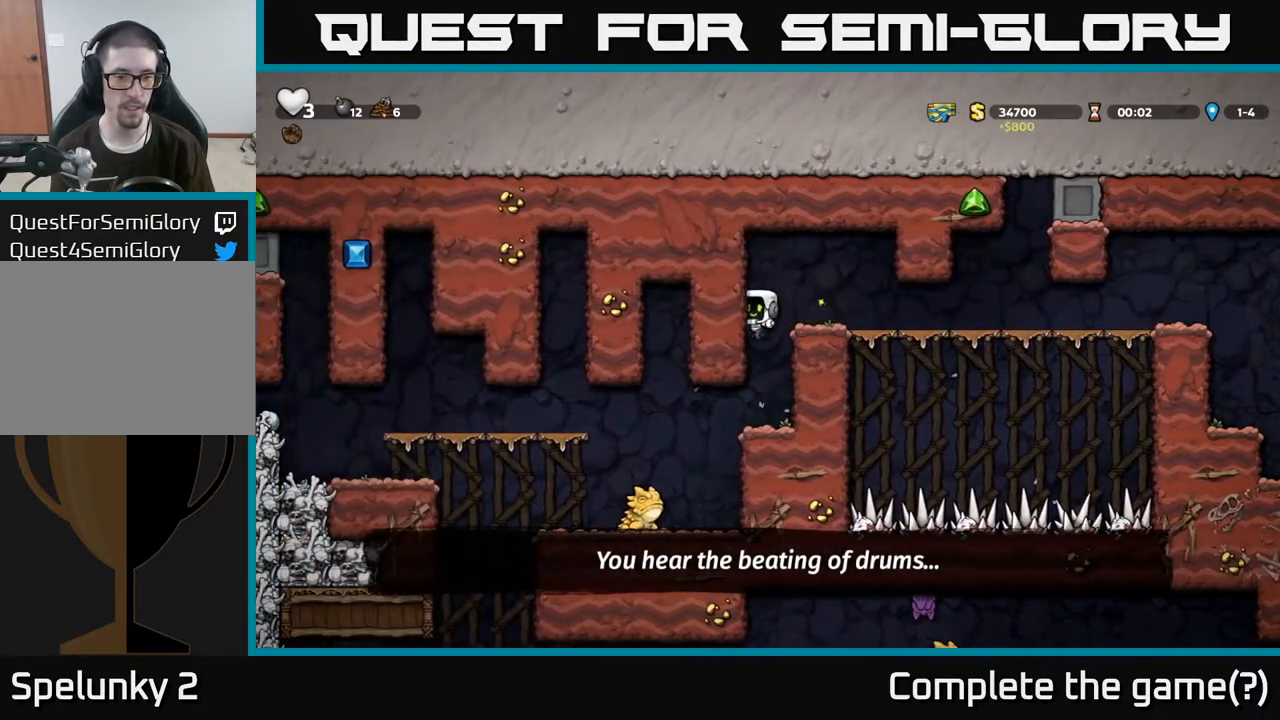
{"buttons": [], "right_stick": "center", "events": []}
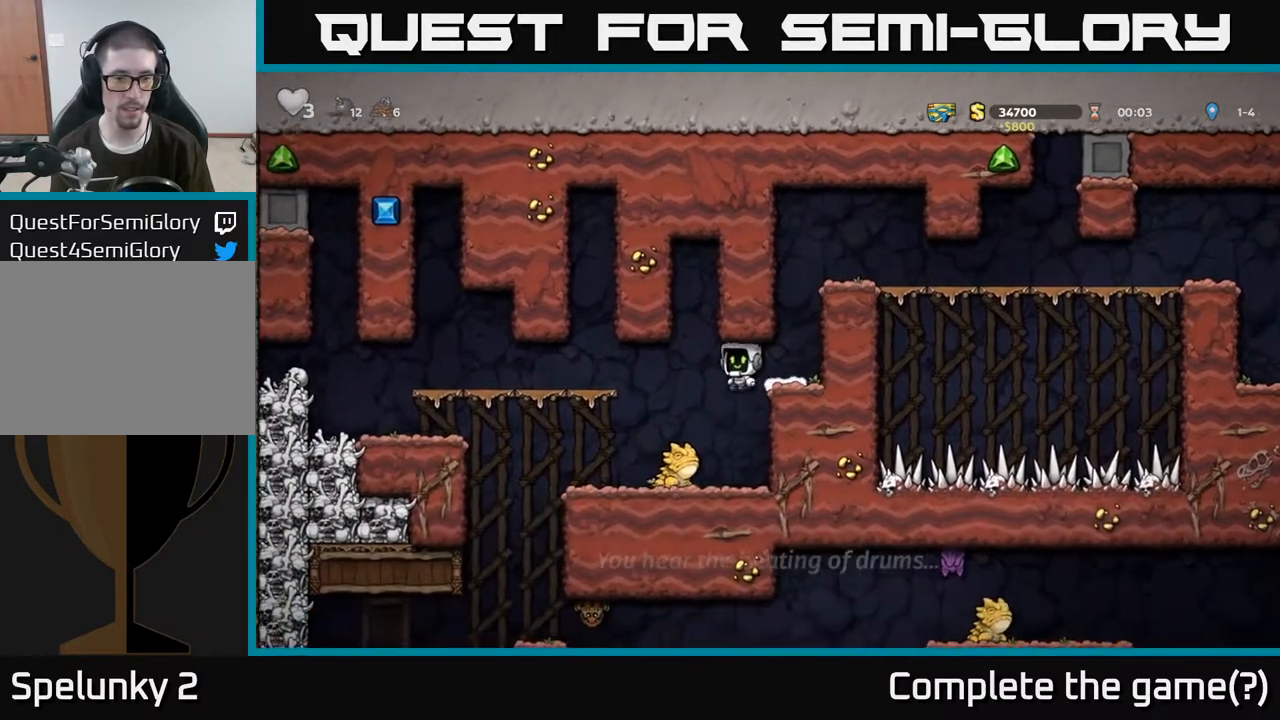
{"buttons": [], "right_stick": "center", "events": []}
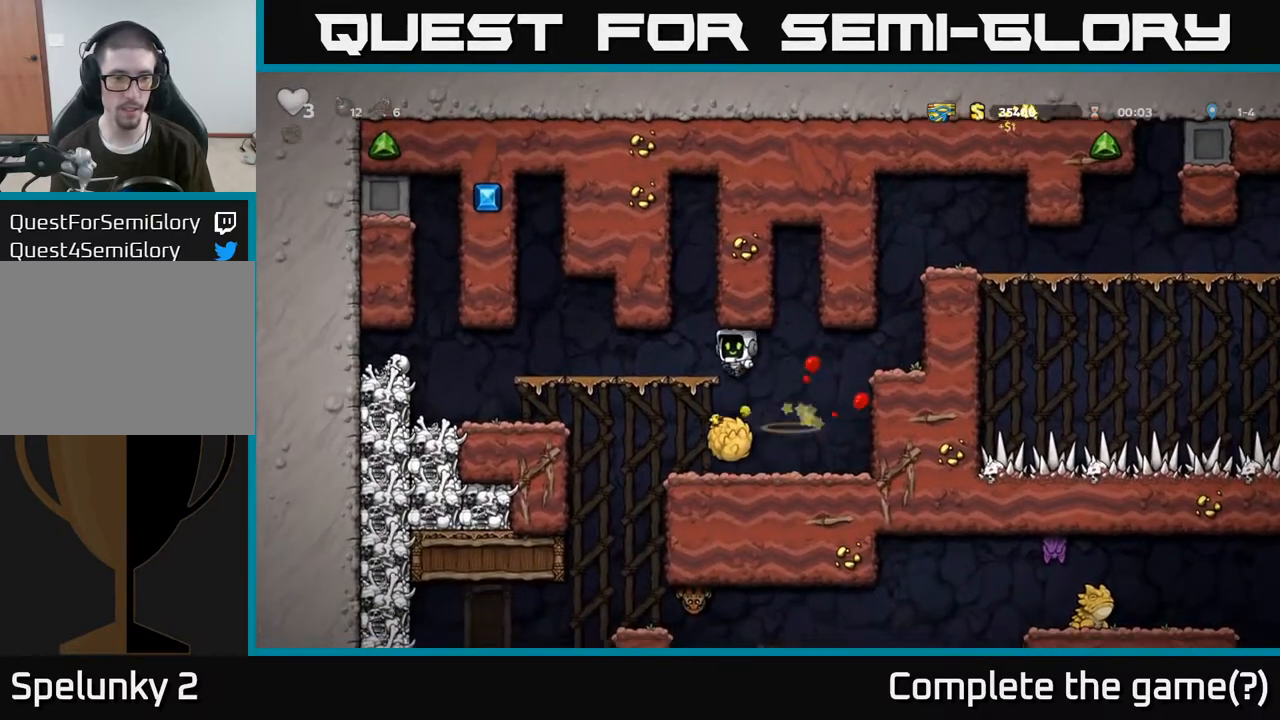
{"buttons": [], "right_stick": "center", "events": []}